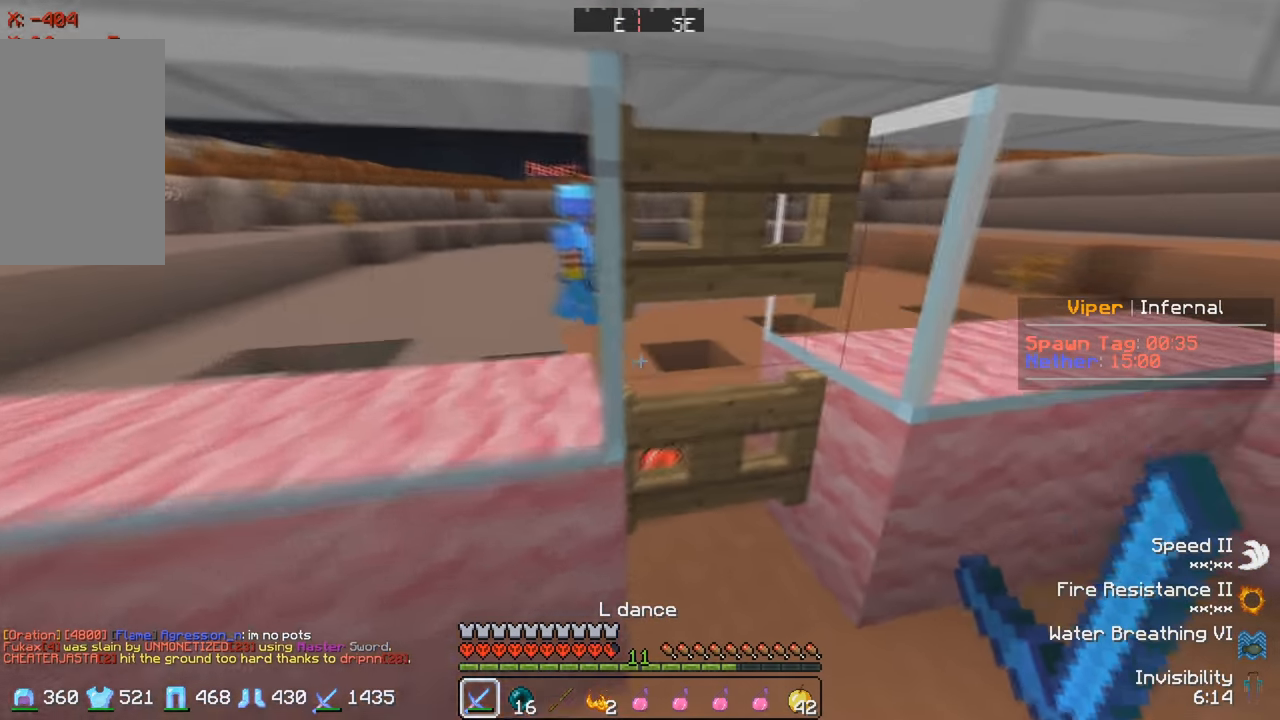
Gameplay with keyboard; each line is a JSON object with the keys held at the frame after it. "events" lists presses ("down") and releases ("up") of "a", "d", "s" and "w" between this image and that frame as [ms after this image, input, new state], when the widget could be followed in between. No other keys are recorded. Mouse input is not recorded.
{"keys": ["s"], "events": [[167, "w", "up"], [450, "s", "down"]]}
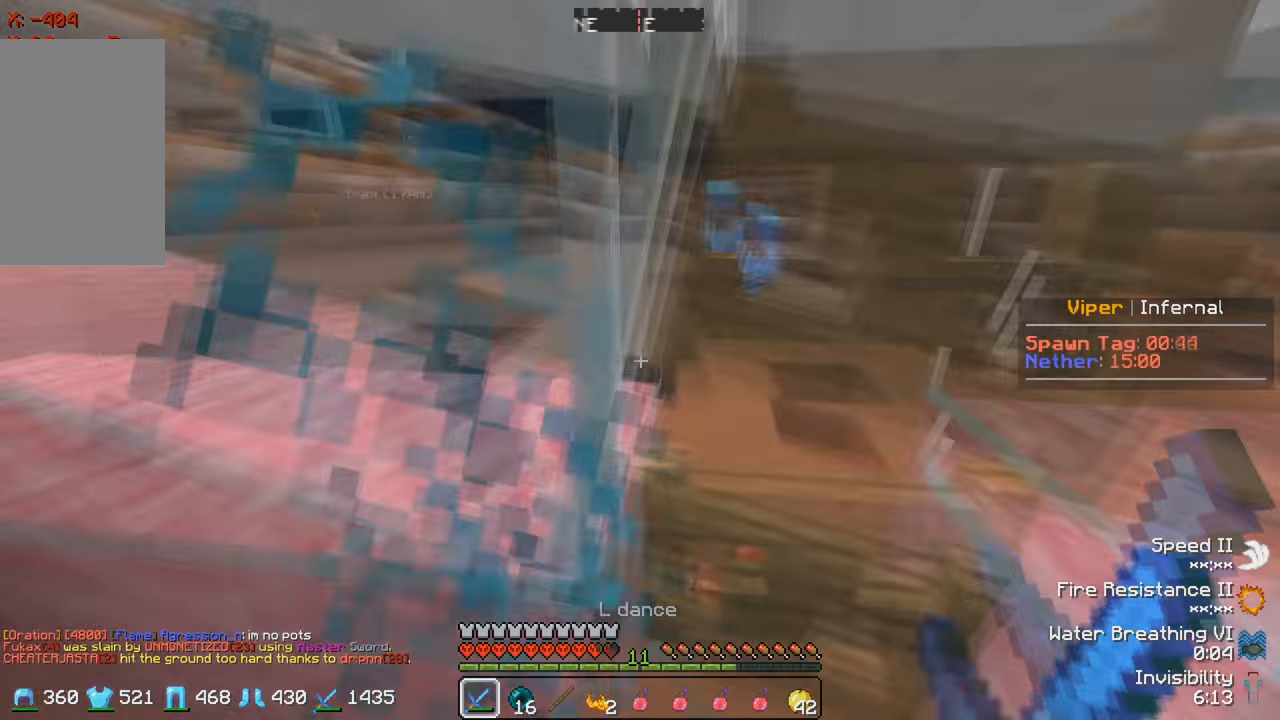
{"keys": ["w"], "events": [[17, "a", "down"], [117, "s", "up"], [184, "a", "up"], [434, "w", "down"]]}
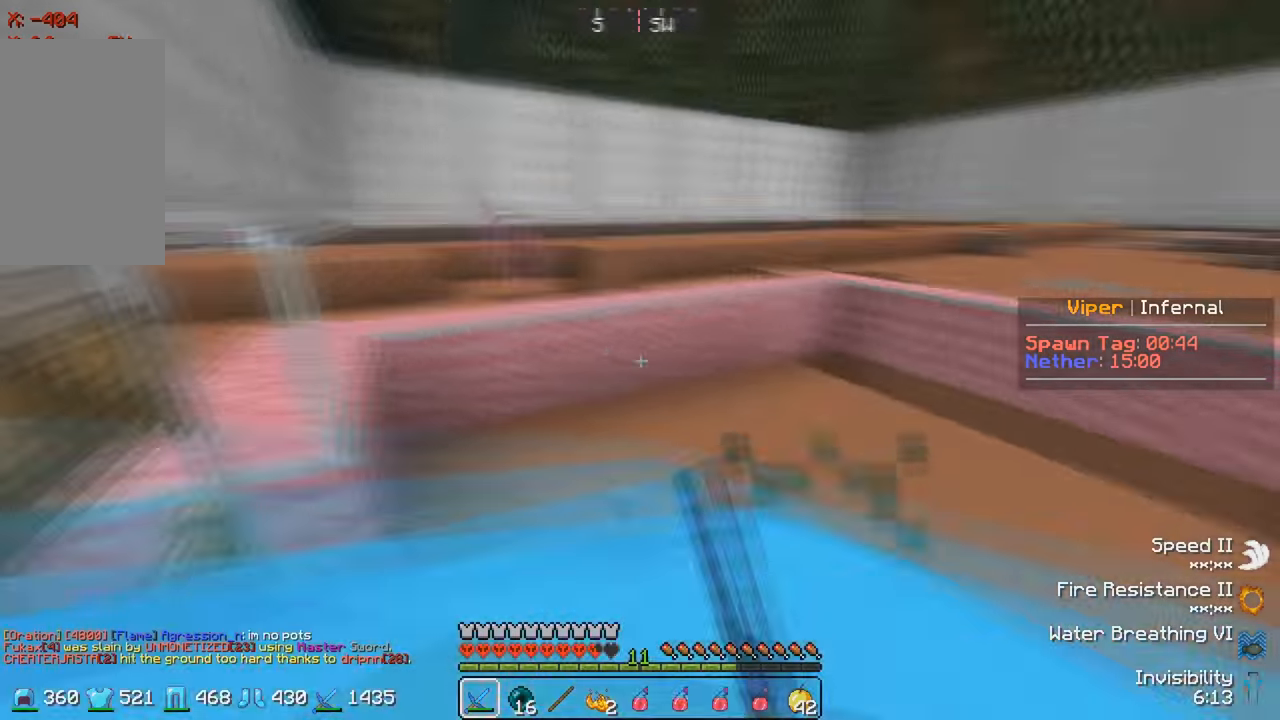
{"keys": ["a"], "events": [[100, "w", "up"], [167, "d", "down"], [250, "w", "down"], [334, "w", "up"], [384, "d", "up"], [484, "a", "down"]]}
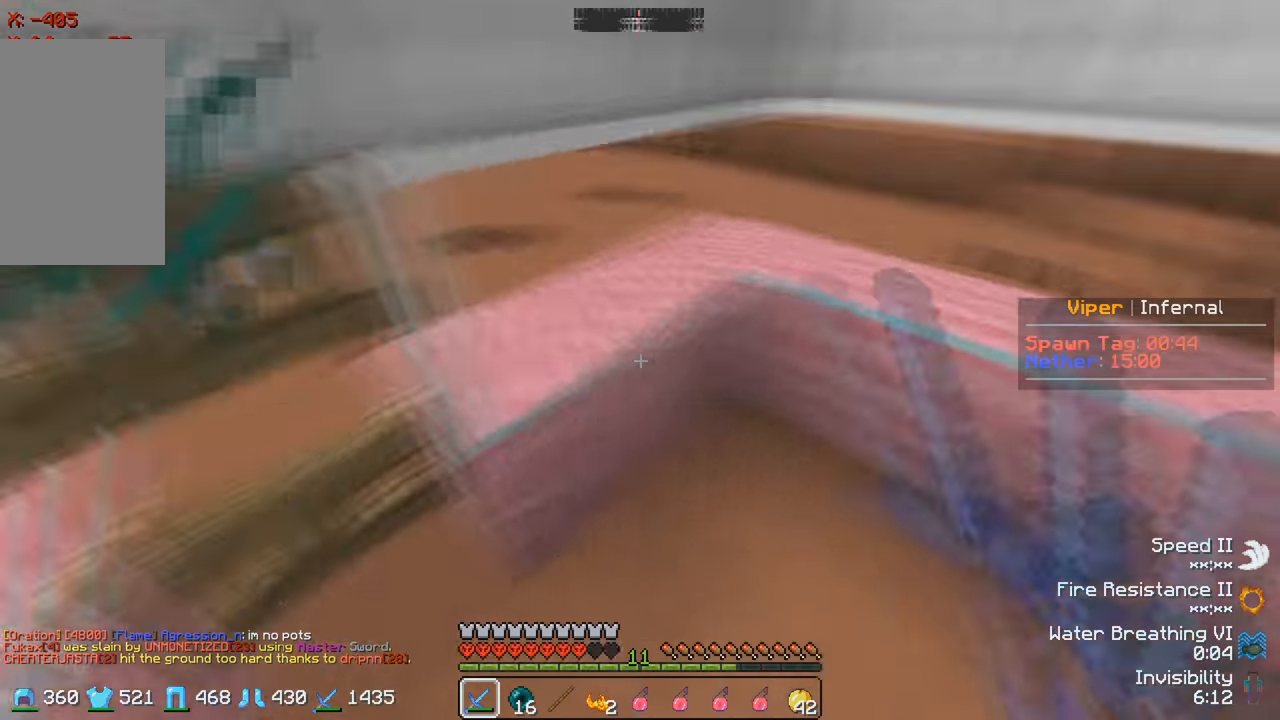
{"keys": ["d", "w"], "events": [[134, "w", "down"], [167, "a", "up"], [350, "w", "up"], [417, "d", "down"], [484, "w", "down"]]}
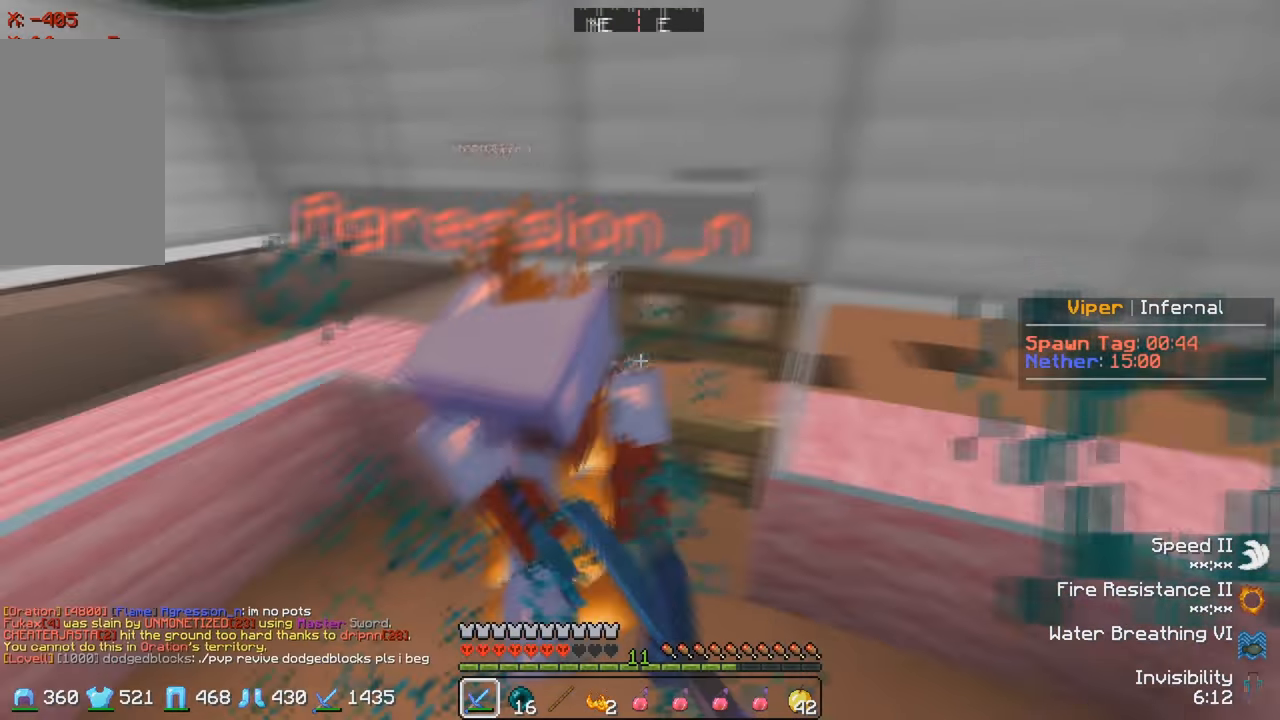
{"keys": [], "events": [[417, "d", "up"], [434, "w", "up"]]}
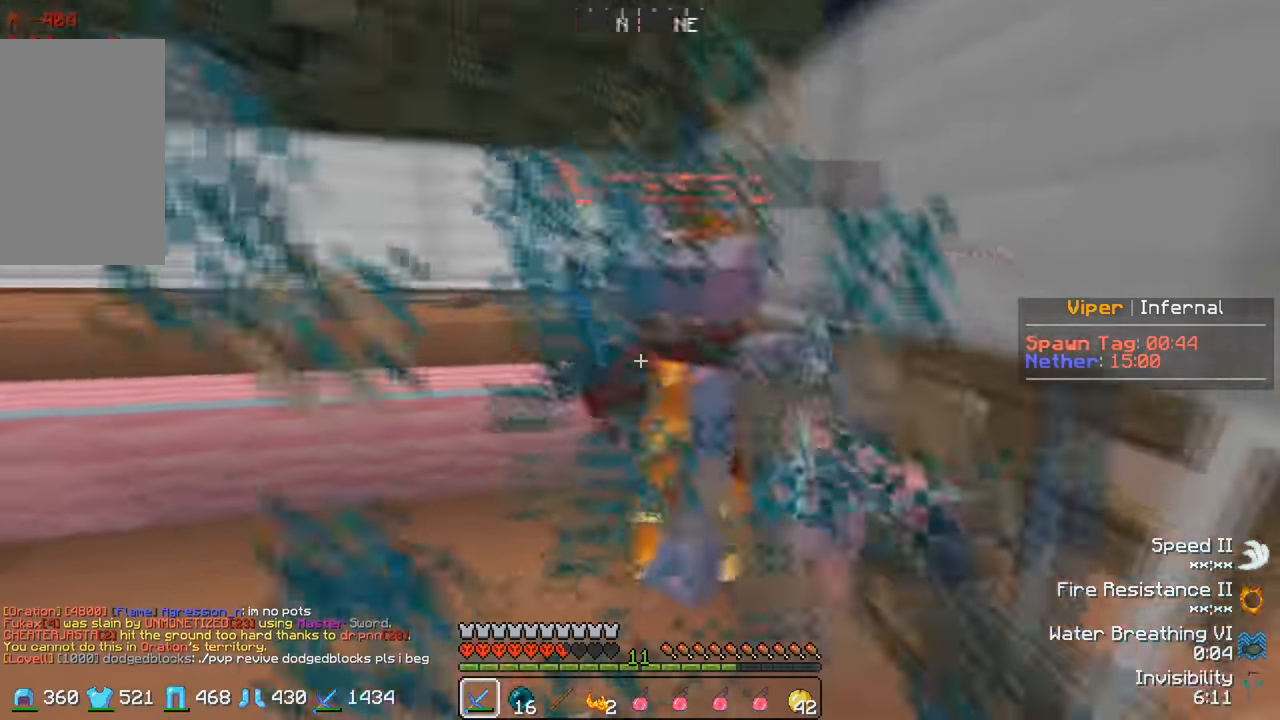
{"keys": ["w"], "events": [[34, "w", "down"], [334, "w", "up"], [484, "w", "down"]]}
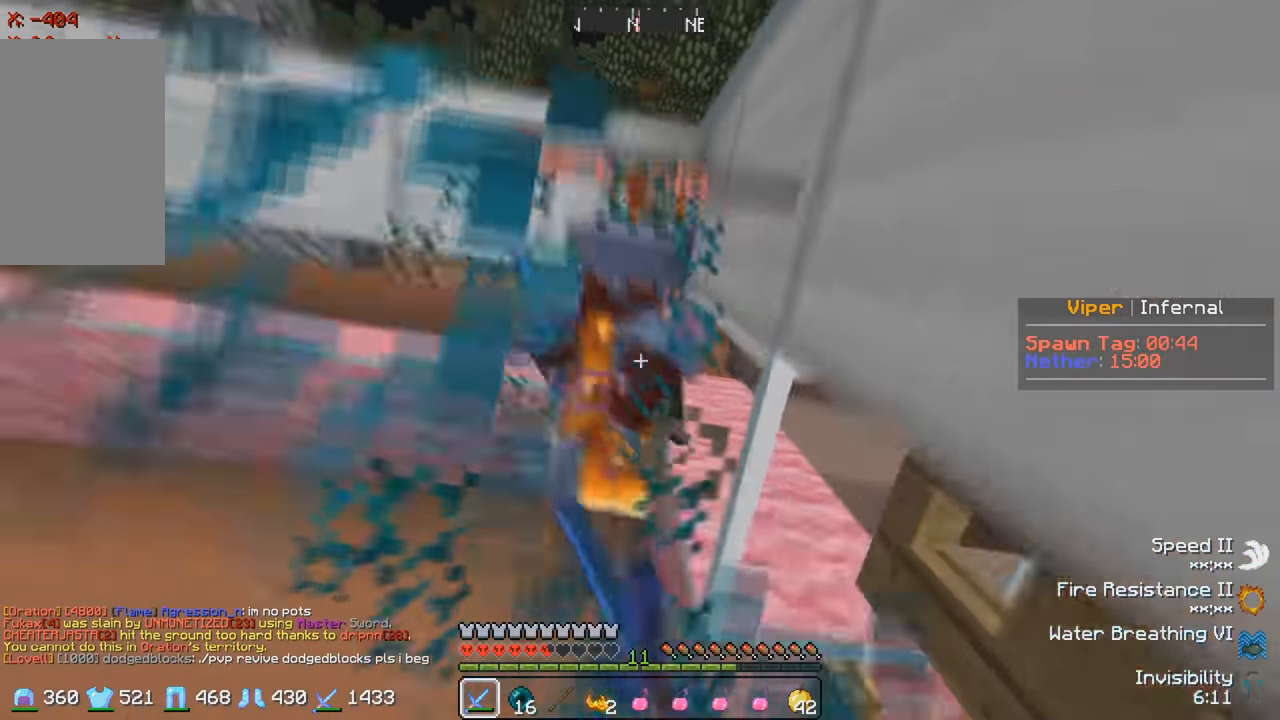
{"keys": ["a", "w"], "events": [[117, "w", "up"], [184, "a", "down"], [200, "w", "down"]]}
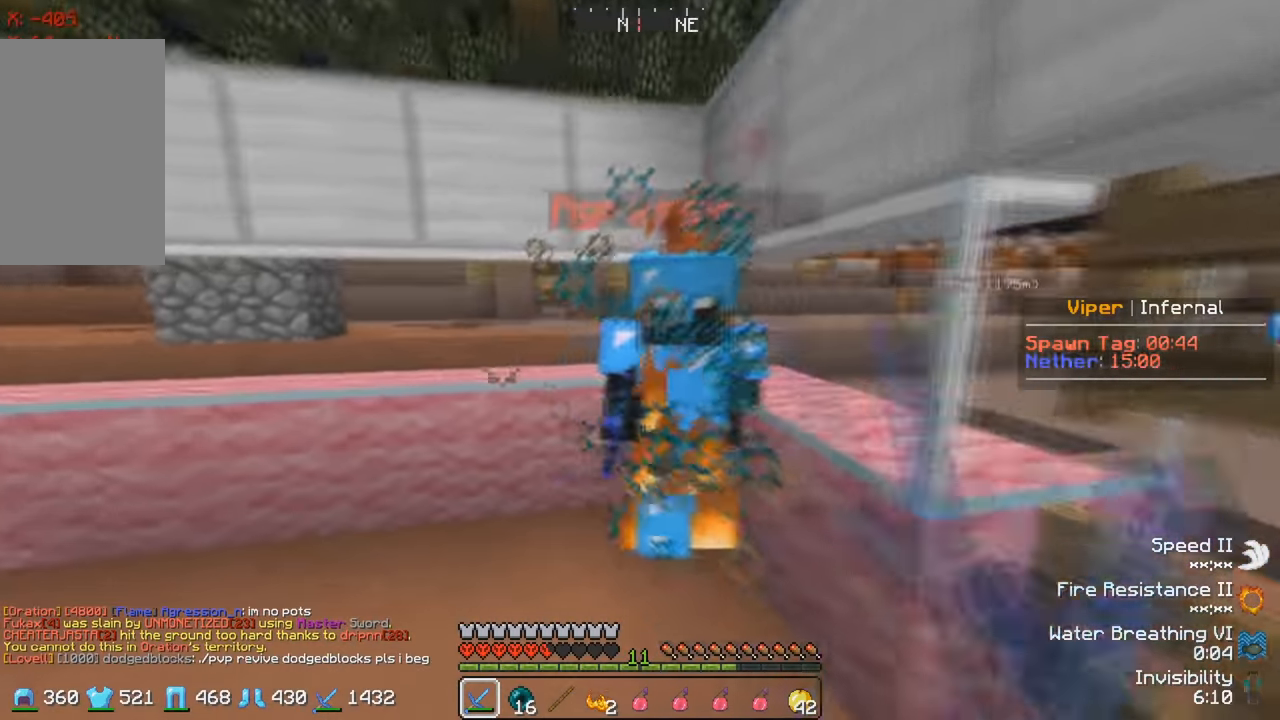
{"keys": ["d"], "events": [[184, "a", "up"], [284, "w", "up"], [384, "d", "down"]]}
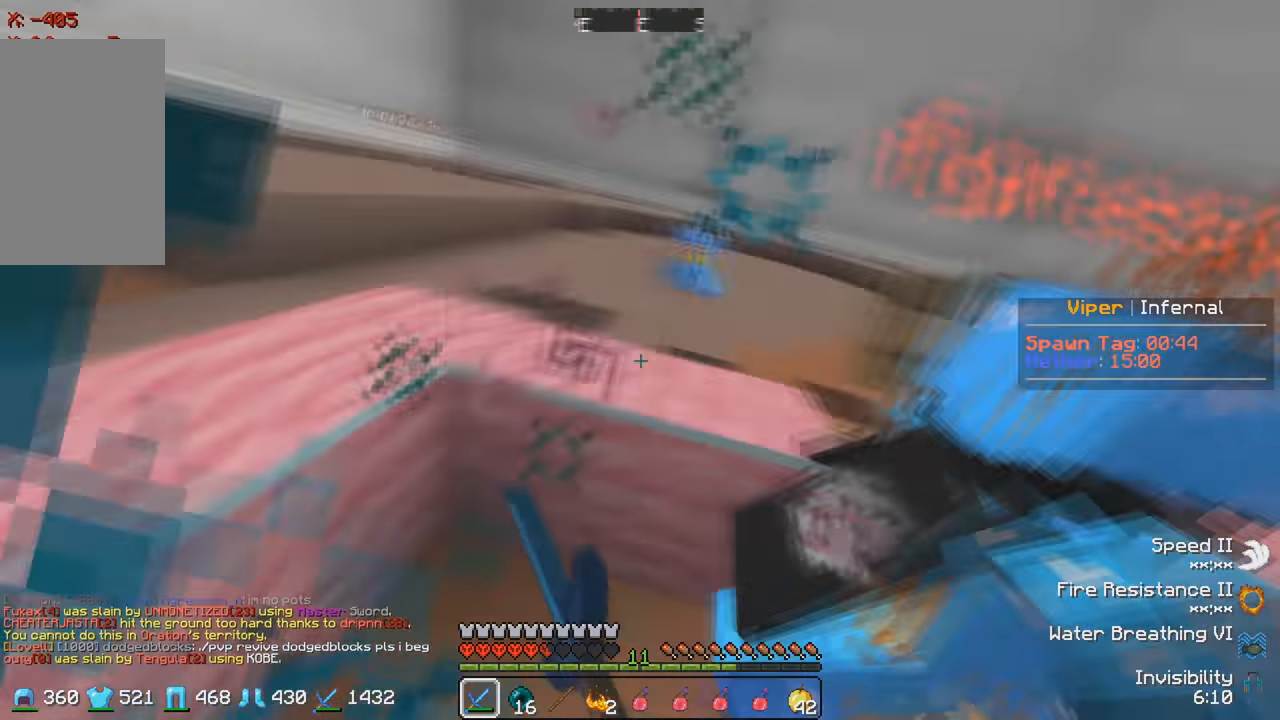
{"keys": ["w"], "events": [[217, "w", "down"], [317, "d", "up"]]}
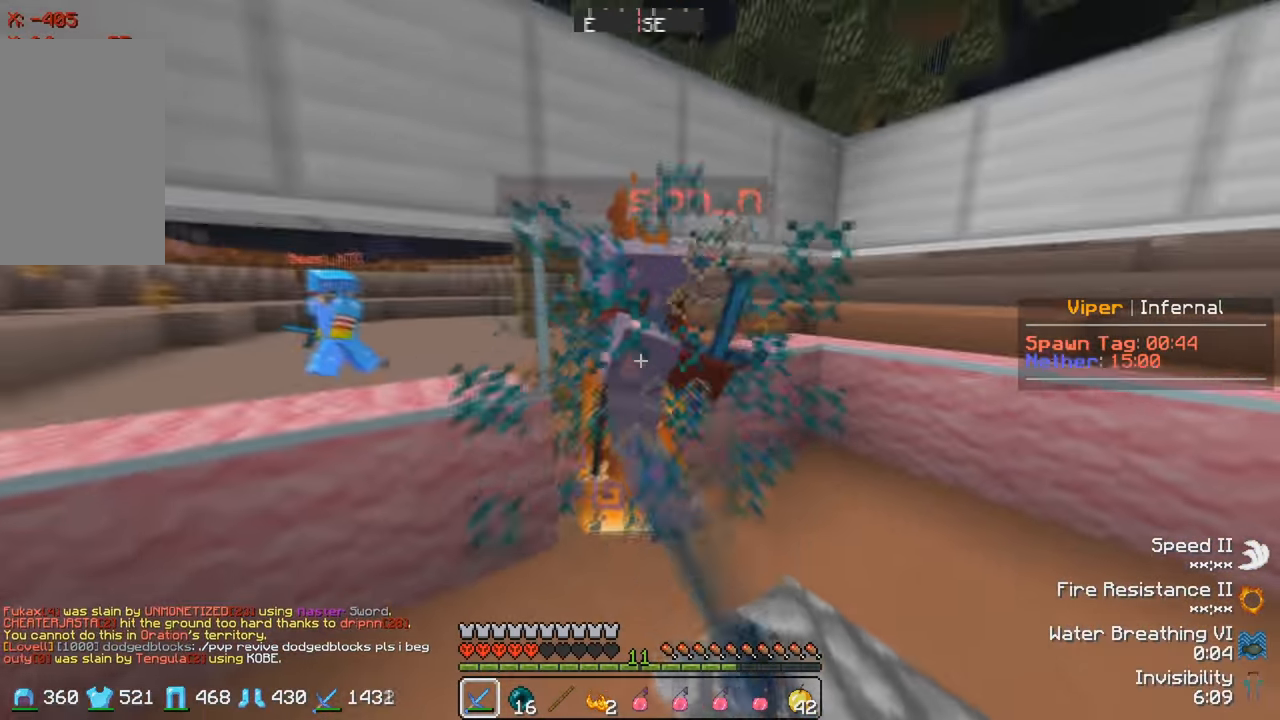
{"keys": ["a", "w"], "events": [[50, "w", "up"], [117, "w", "down"], [150, "a", "down"]]}
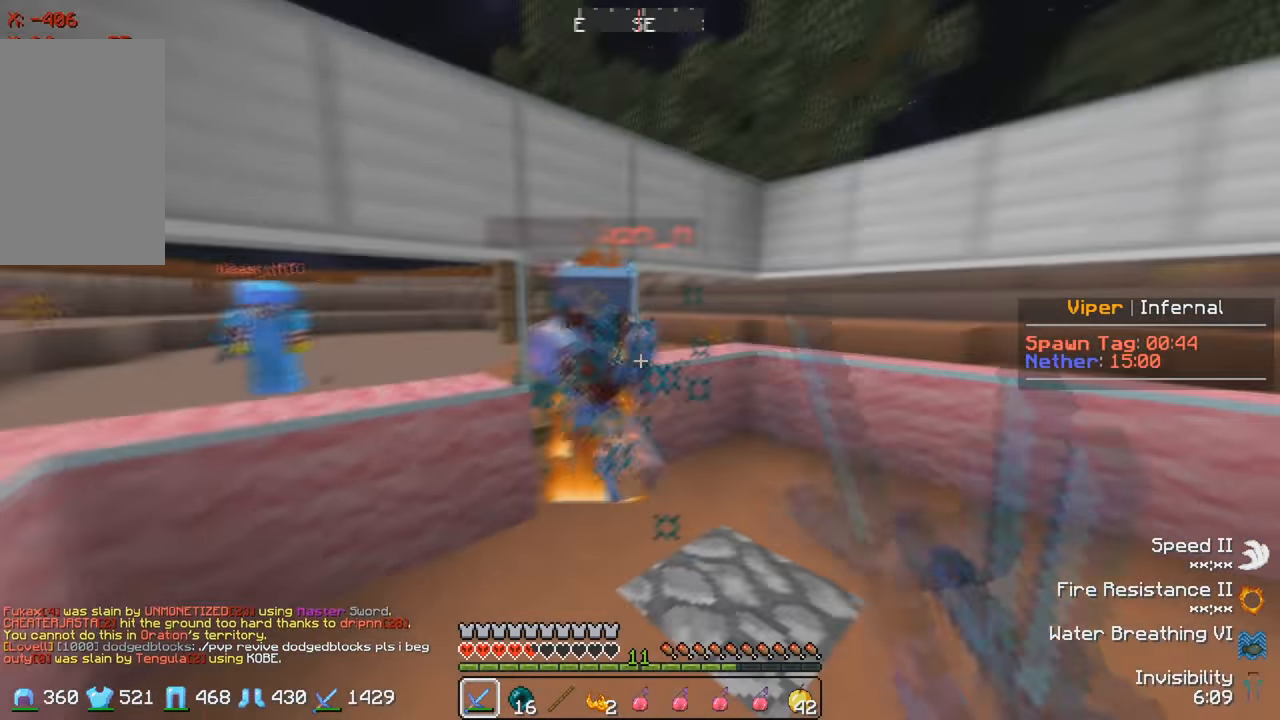
{"keys": ["w"], "events": [[384, "a", "up"]]}
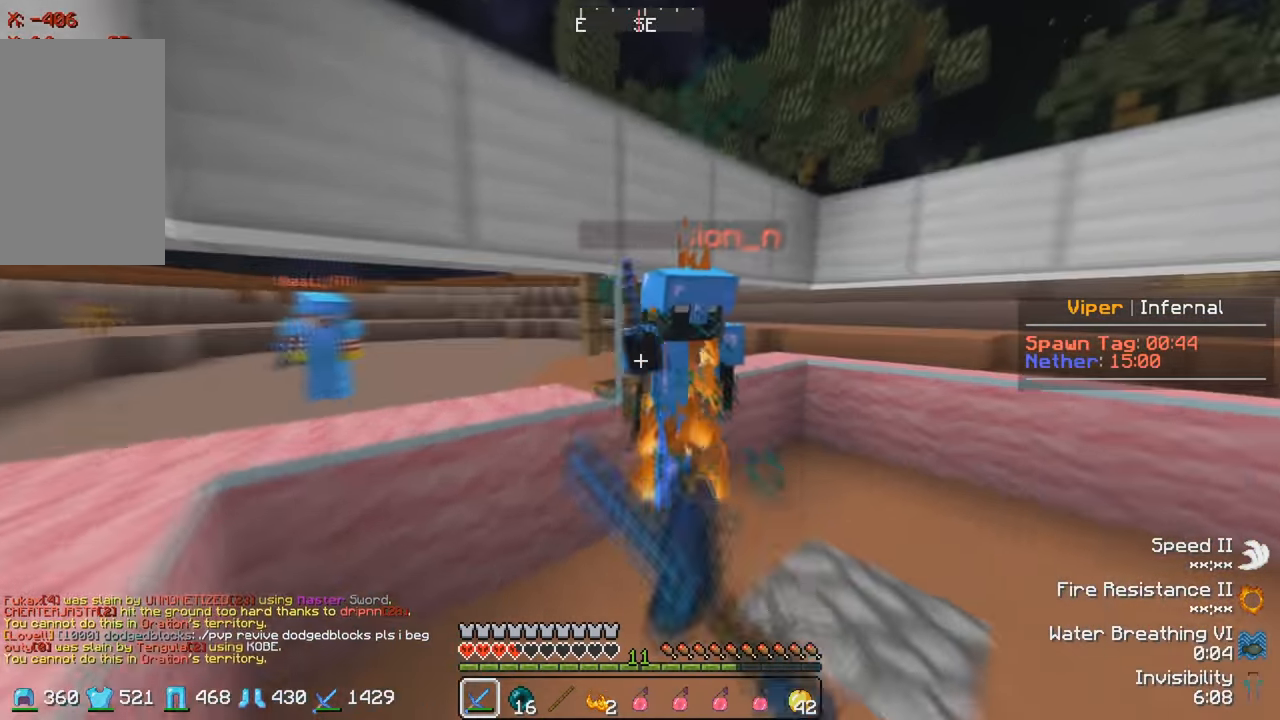
{"keys": ["a"], "events": [[366, "a", "down"], [416, "w", "up"]]}
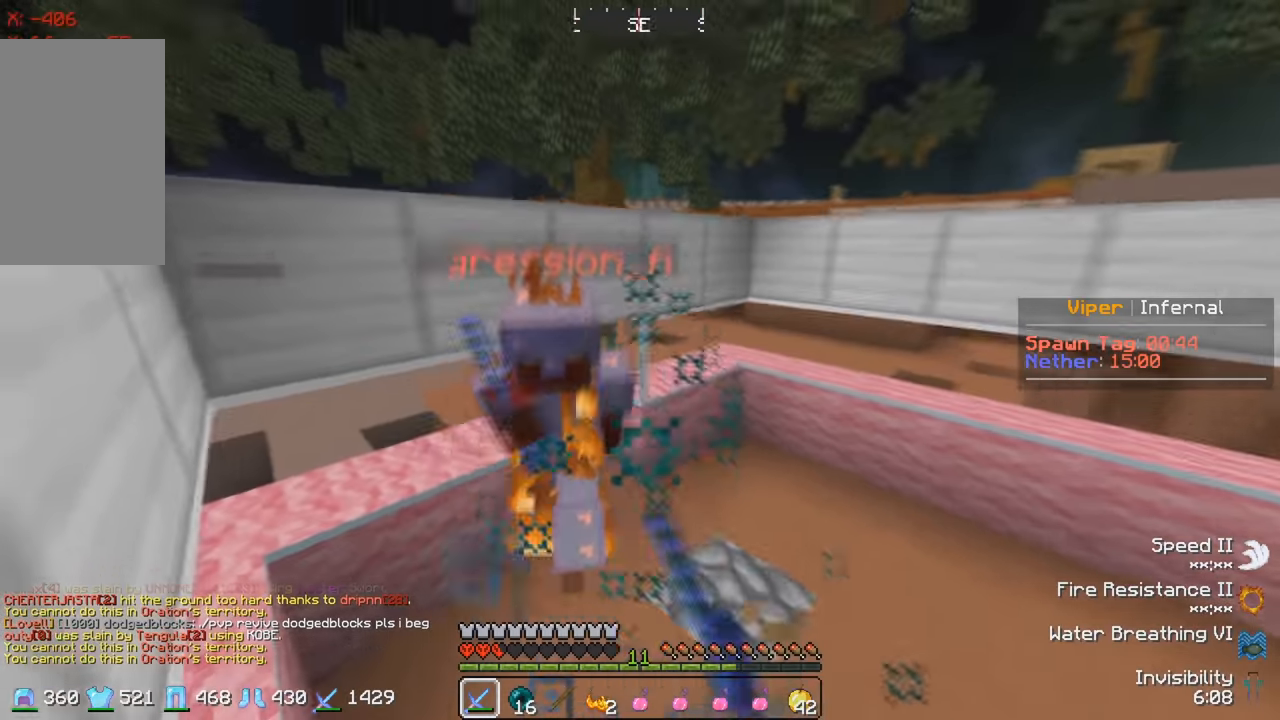
{"keys": ["w"], "events": [[66, "w", "down"], [100, "a", "up"]]}
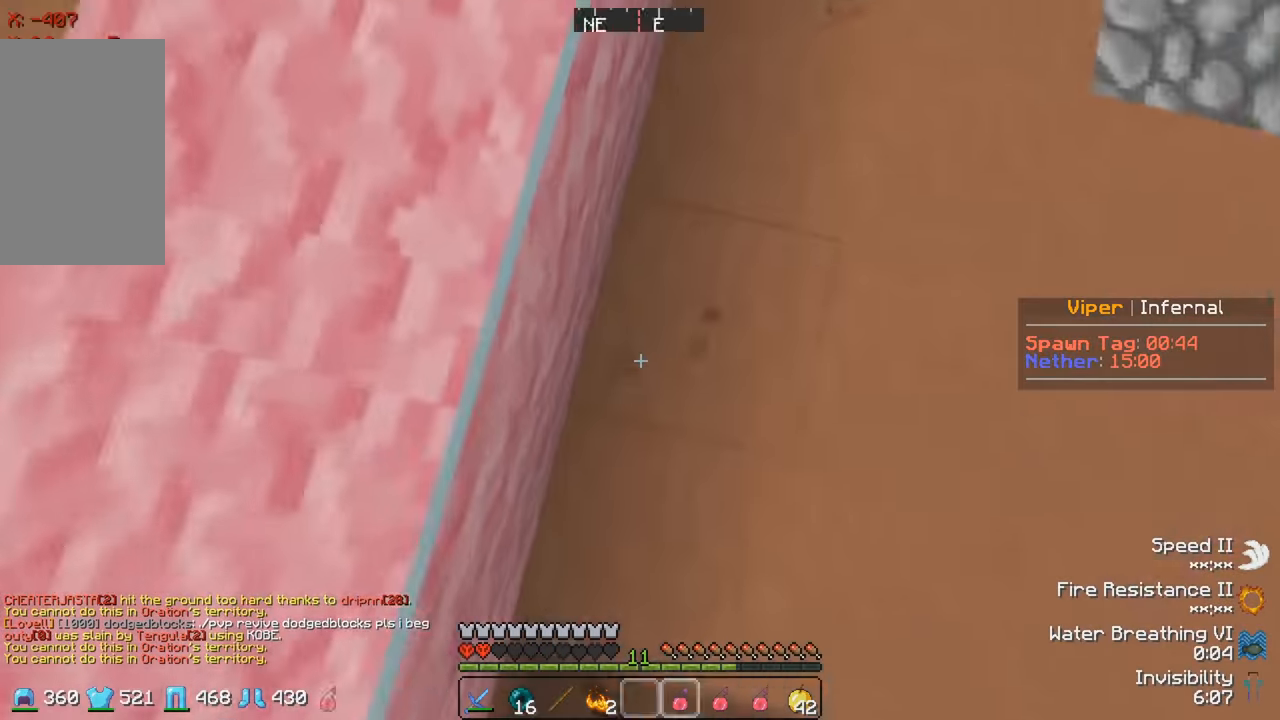
{"keys": ["w"], "events": []}
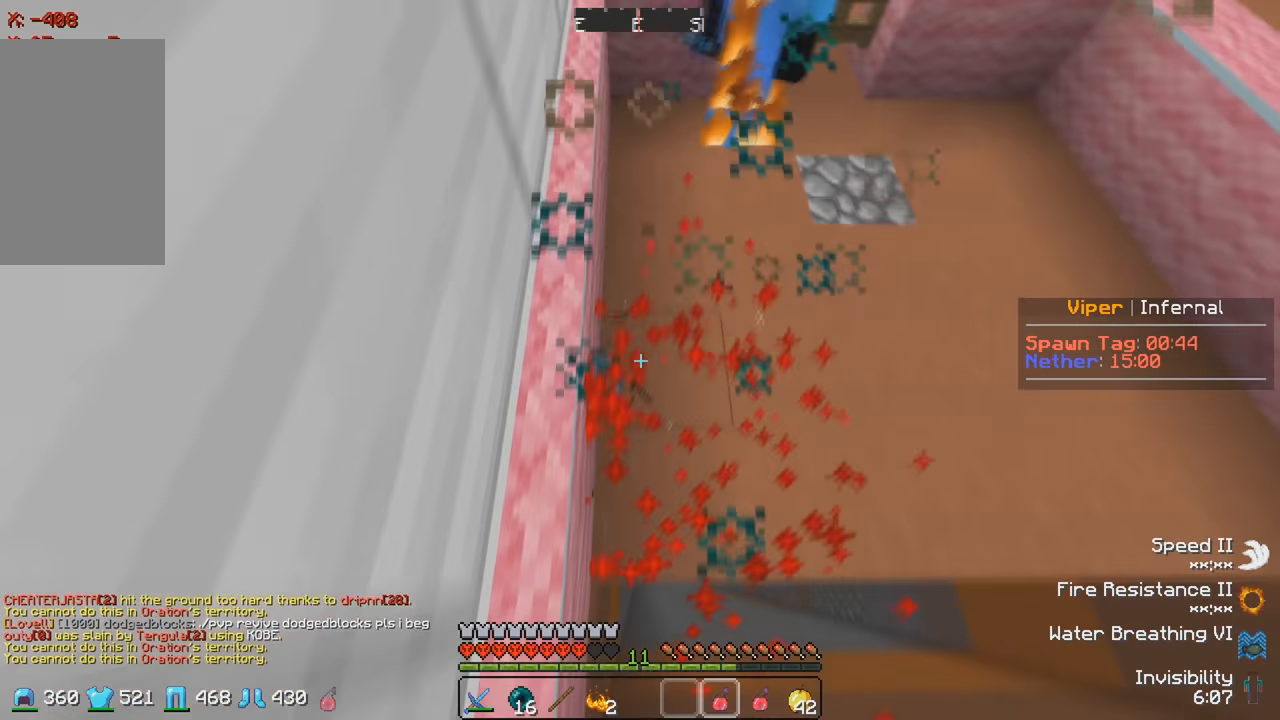
{"keys": ["w"], "events": []}
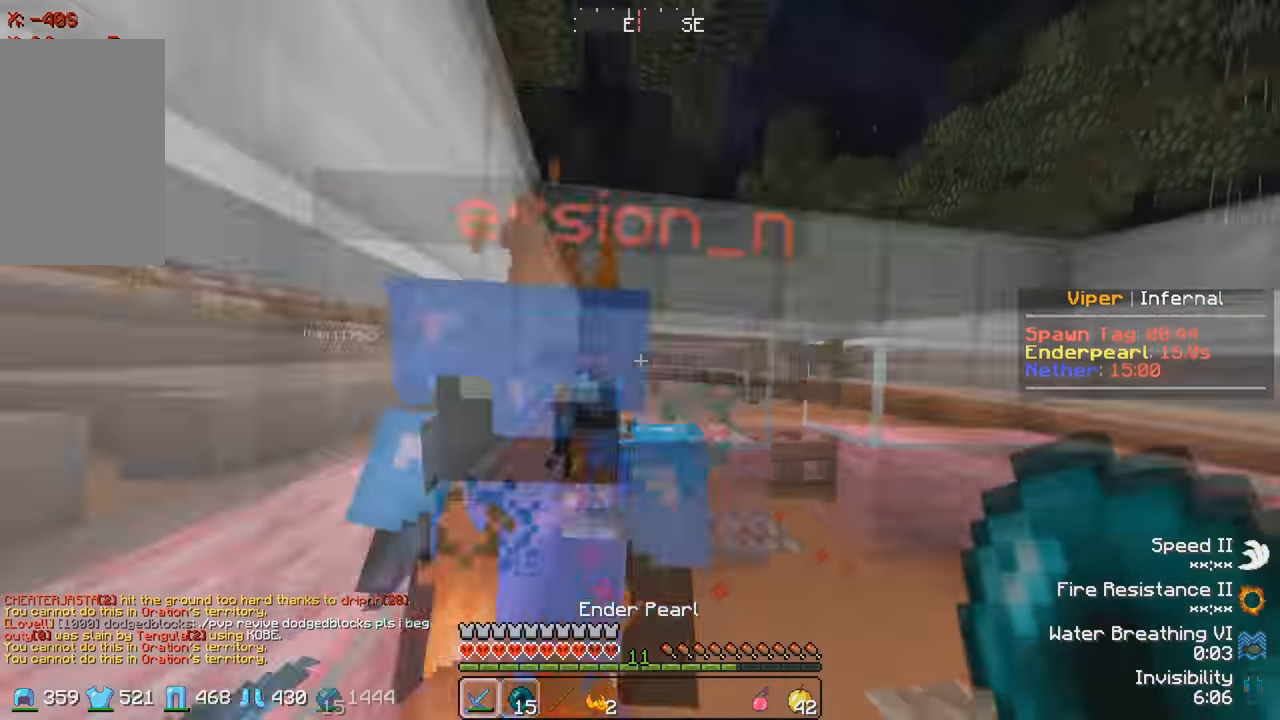
{"keys": ["w"], "events": []}
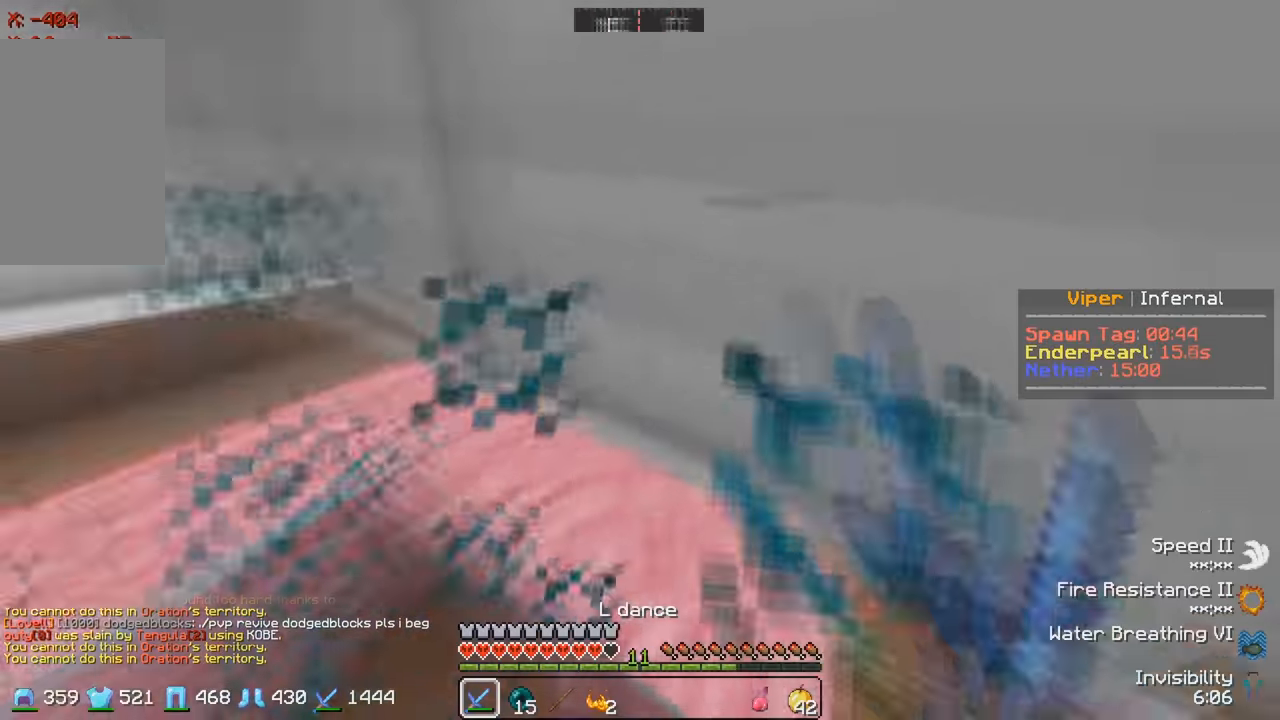
{"keys": ["d"], "events": [[16, "d", "down"], [200, "w", "up"]]}
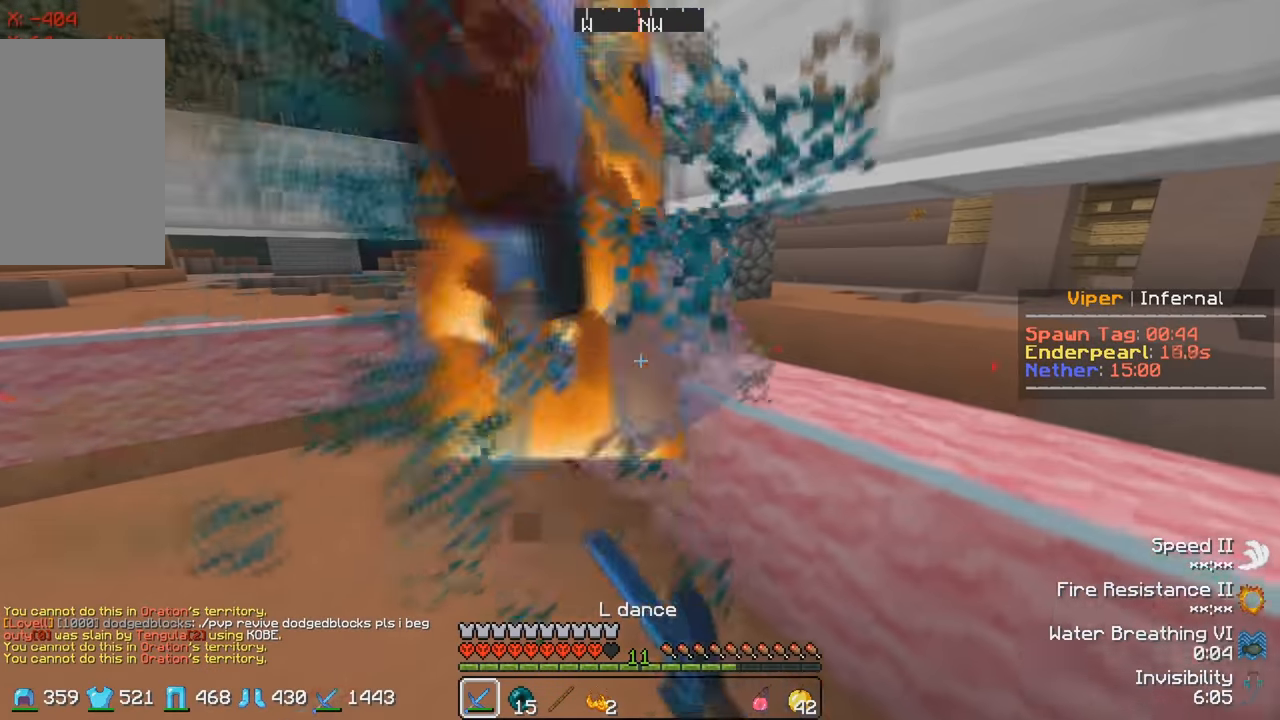
{"keys": [], "events": [[150, "d", "up"]]}
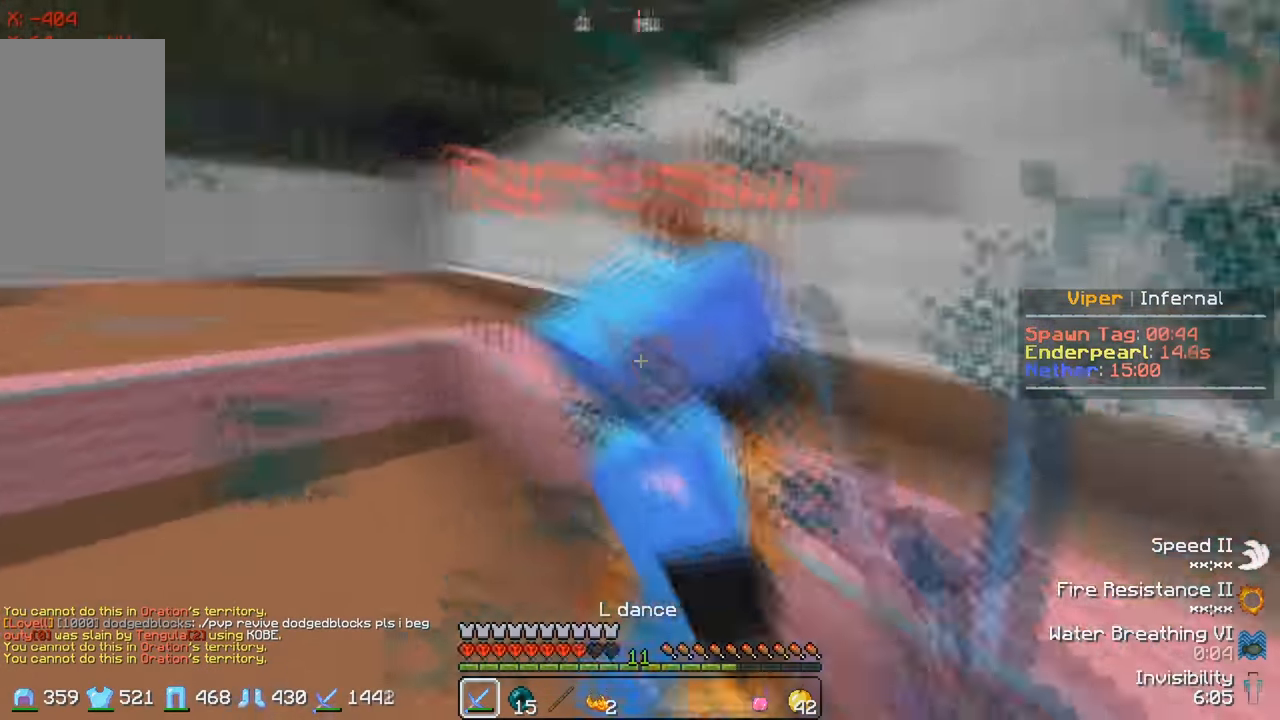
{"keys": ["d"], "events": [[66, "d", "down"], [150, "w", "down"], [350, "w", "up"]]}
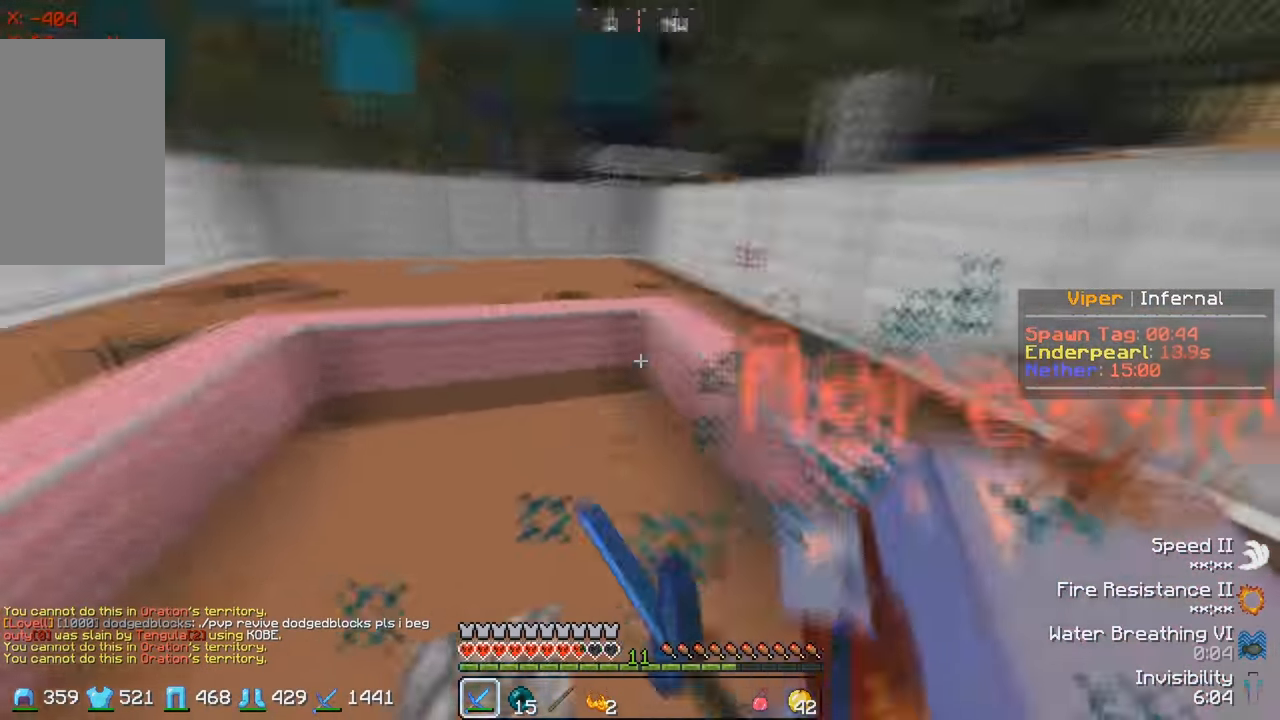
{"keys": ["d", "w"], "events": [[350, "w", "down"]]}
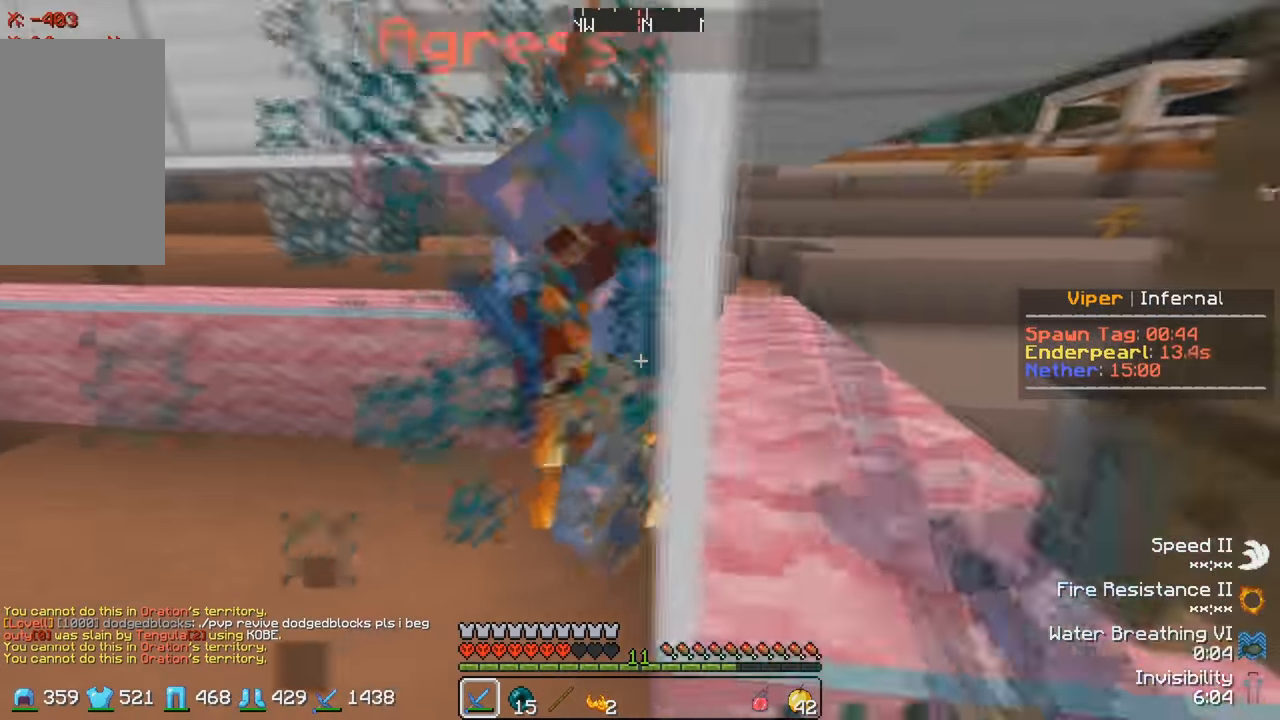
{"keys": ["d"], "events": [[200, "w", "up"], [300, "d", "up"], [433, "d", "down"]]}
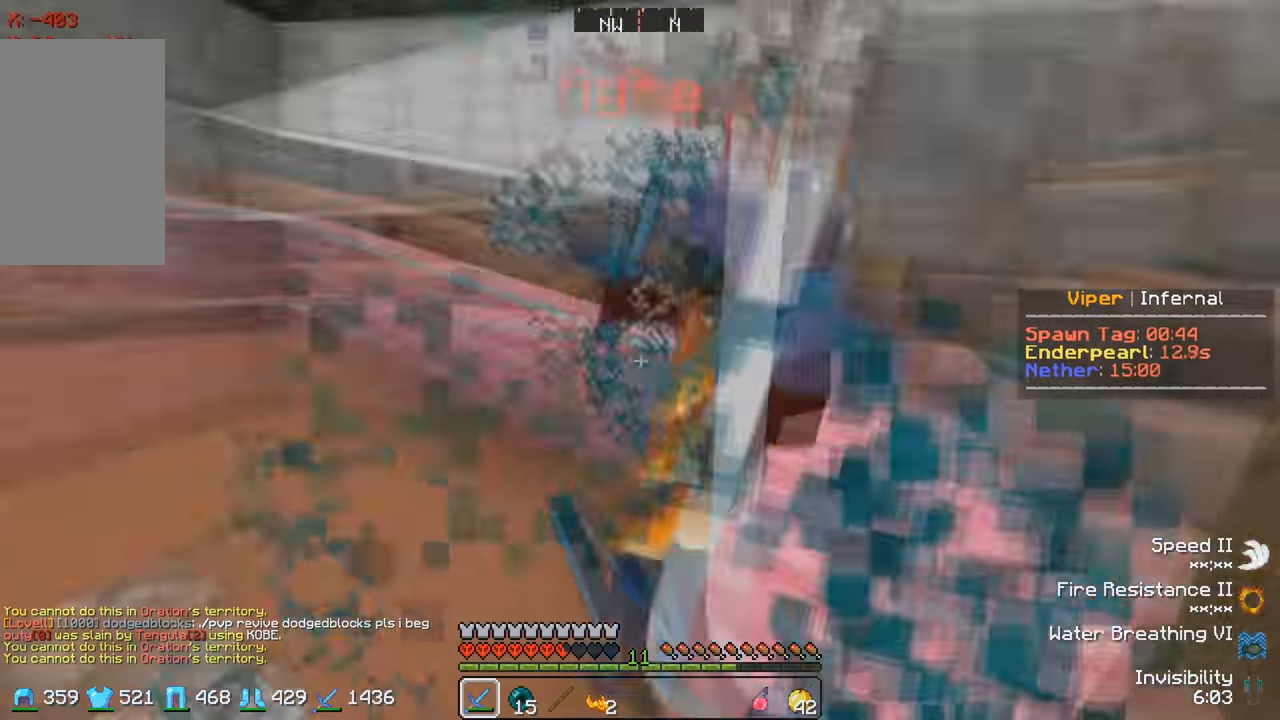
{"keys": [], "events": [[100, "d", "up"]]}
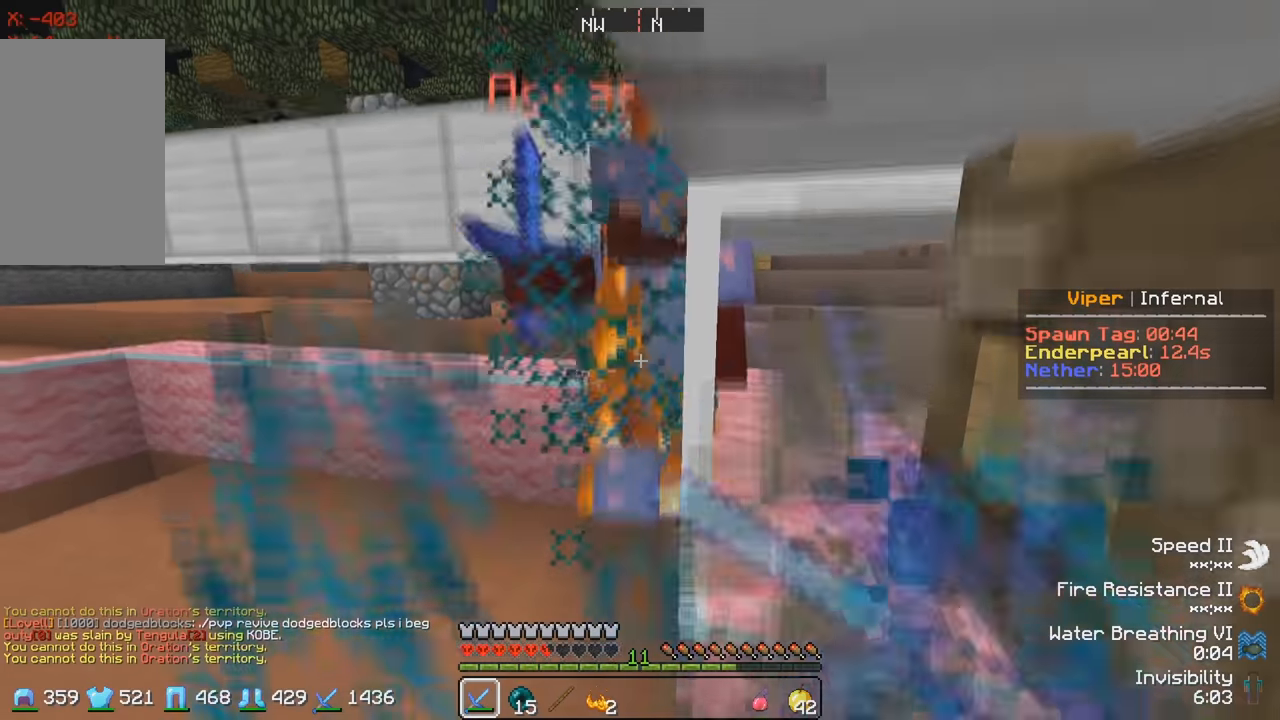
{"keys": [], "events": []}
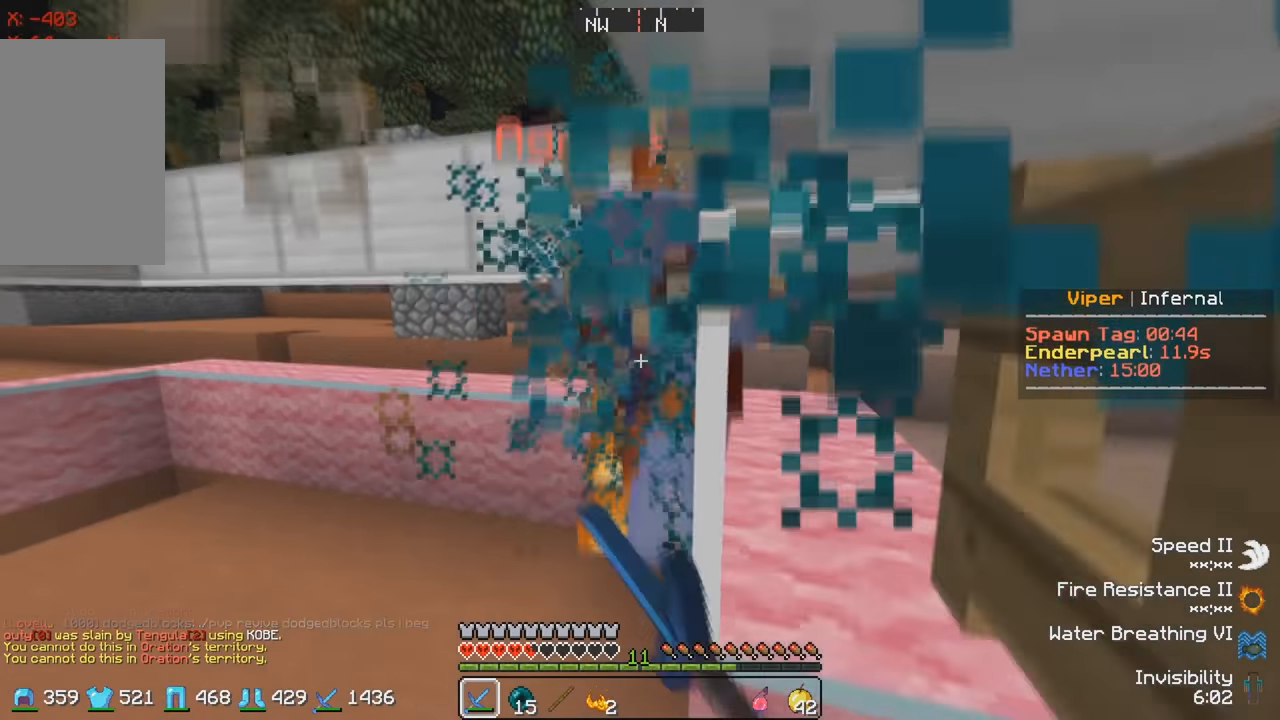
{"keys": [], "events": []}
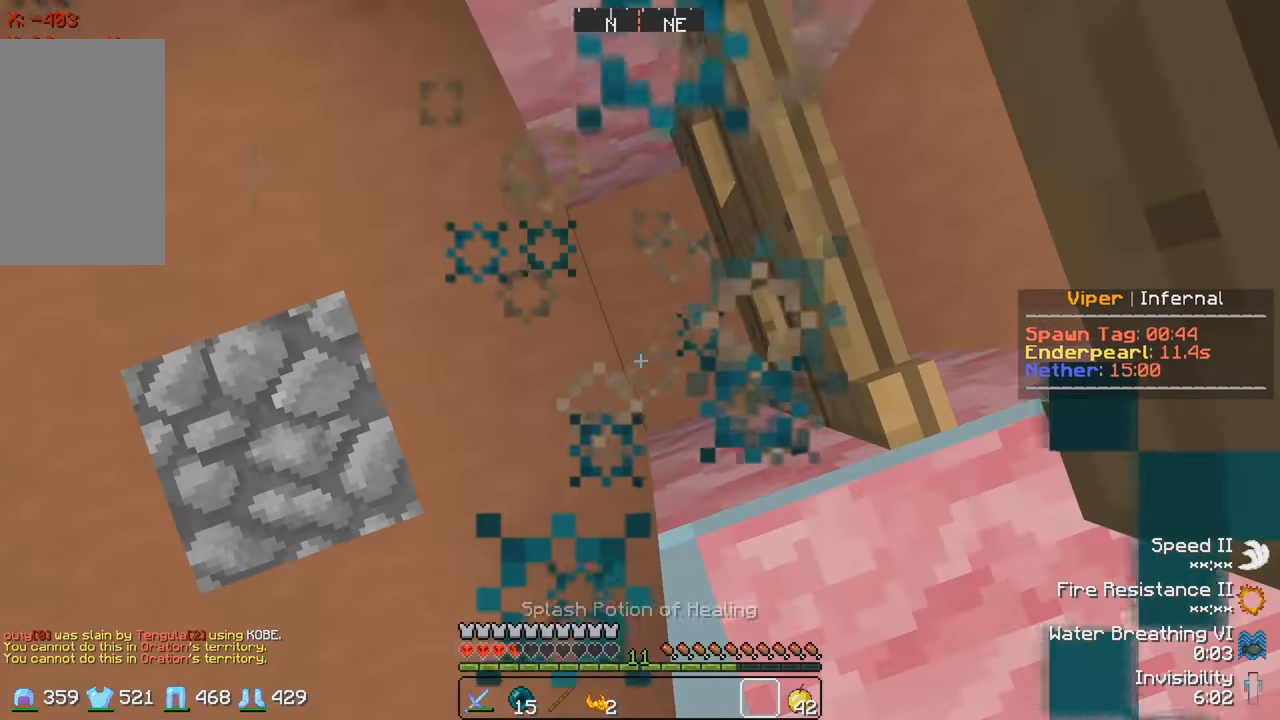
{"keys": [], "events": []}